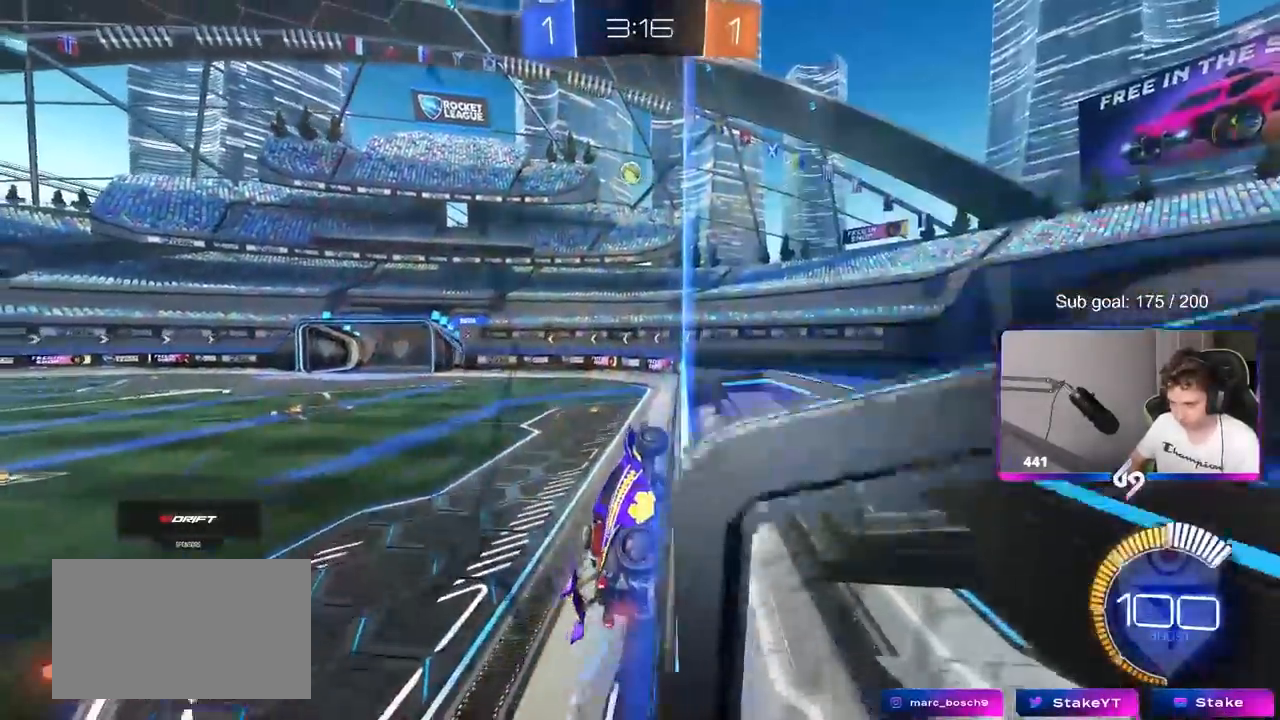
Gameplay with keyboard and mouse; each line is a JSON object with the keys and mouse buttons held at the frame after it. "events" lists presses ("down") and releases ("up") of "1", "2", "3", "4", "5", "a", "alt", "c", "caps_lock", "ctrl", "d", "e", "f", "g", "q", "r", "s", "shift", "space", "t", "tab", "v", "w", "x", "z", "mouse_left", "mouse_wheel" and "mouse_right" between this image and that frame as [ms after this image, input, new state], when the widget could be followed in between. "mouse_left", "mouse_wheel", "mouse_right" = the "left", "wheel", "right" buttons of the "mouse" list. No other keys are recorded. "wheel" means that the mouse wheel is clicked or scrolled. "mouse_move" is the direction in which the mouse moves at that frame (one of eight, or "still"), when it could be read.
{"keys": ["a", "shift", "w"], "mouse": [], "mouse_move": "still", "events": [[33, "a", "up"], [467, "a", "down"], [467, "shift", "down"]]}
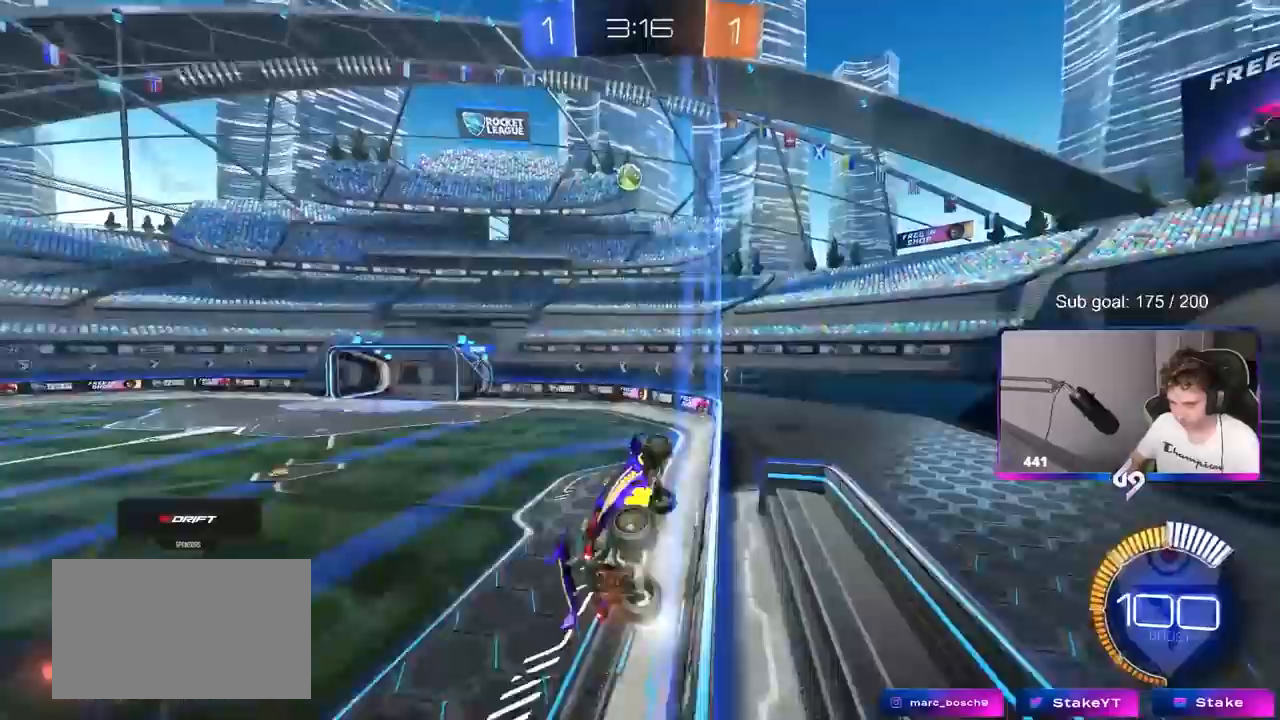
{"keys": ["w"], "mouse": [], "mouse_move": "still", "events": [[133, "shift", "up"], [183, "a", "up"], [183, "d", "down"], [433, "d", "up"]]}
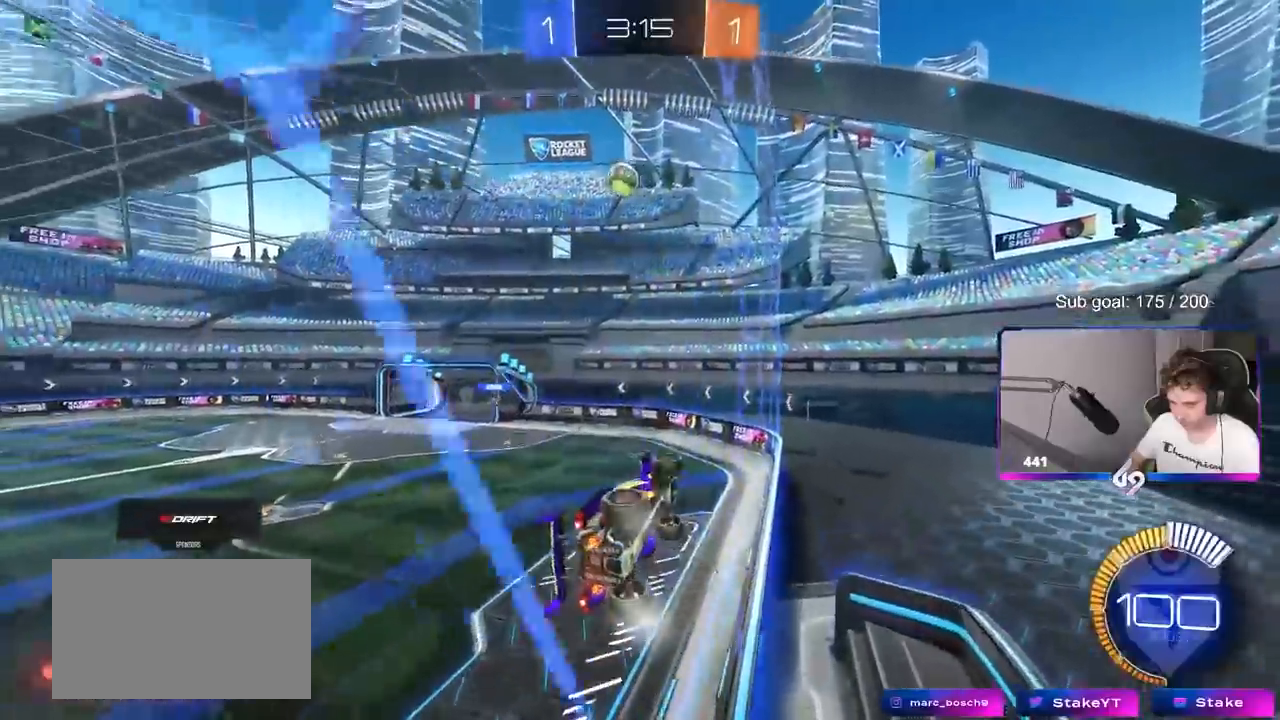
{"keys": ["a", "w"], "mouse": [], "mouse_move": "still", "events": [[17, "a", "down"], [167, "shift", "down"], [333, "shift", "up"]]}
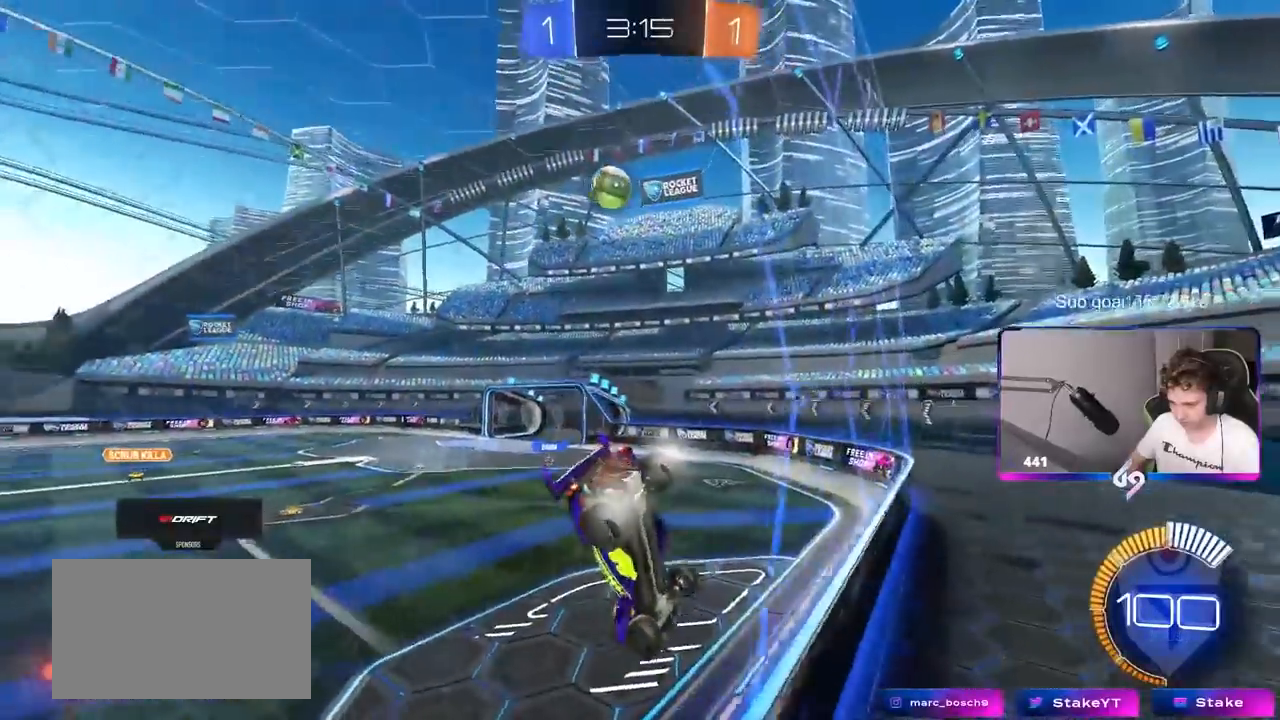
{"keys": ["w"], "mouse": [], "mouse_move": "still", "events": [[450, "a", "up"]]}
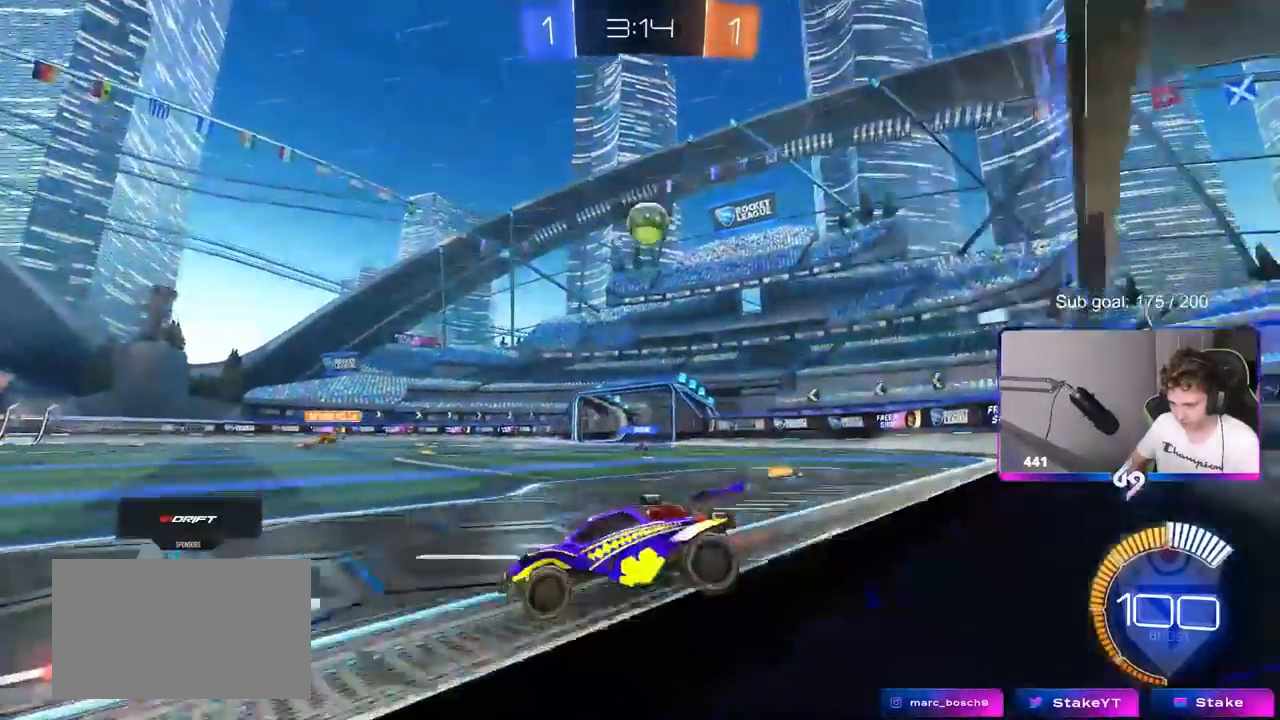
{"keys": ["d", "w"], "mouse": [], "mouse_move": "still", "events": [[183, "d", "down"]]}
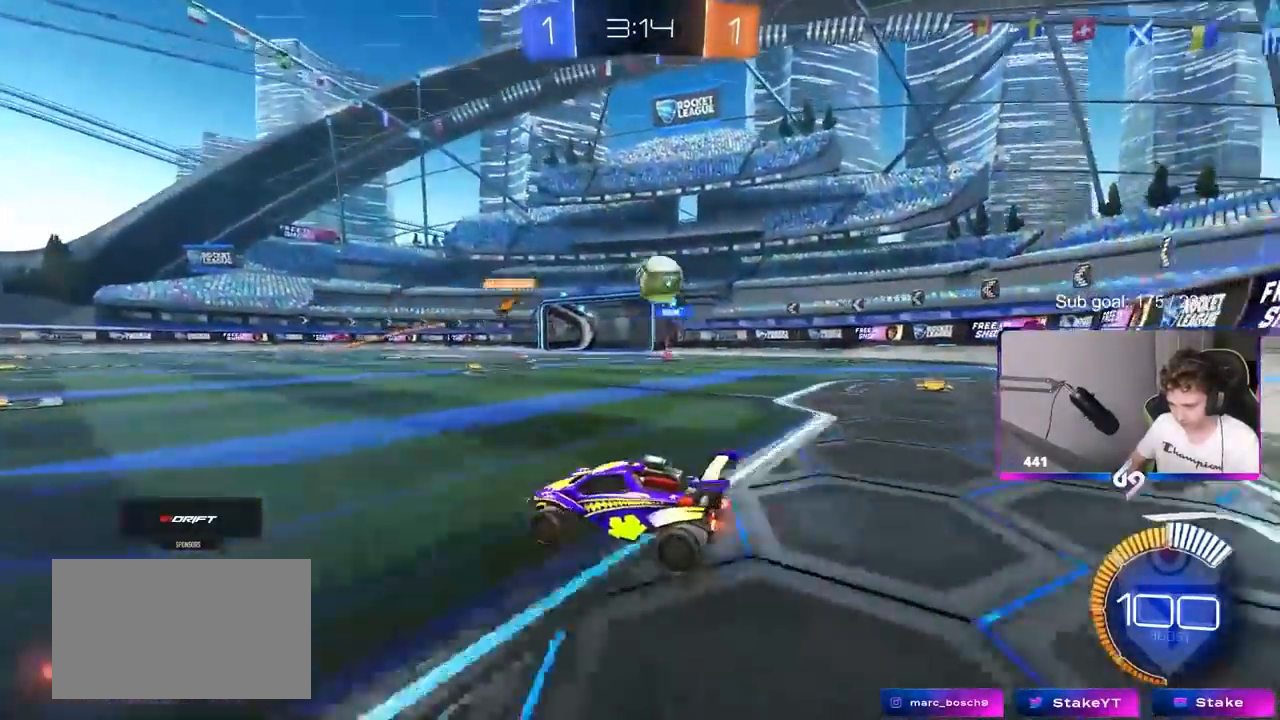
{"keys": ["d", "w"], "mouse": [], "mouse_move": "still", "events": [[17, "d", "up"], [150, "a", "down"], [200, "mouse_left", "down"], [400, "mouse_left", "up"], [450, "a", "up"], [450, "d", "down"]]}
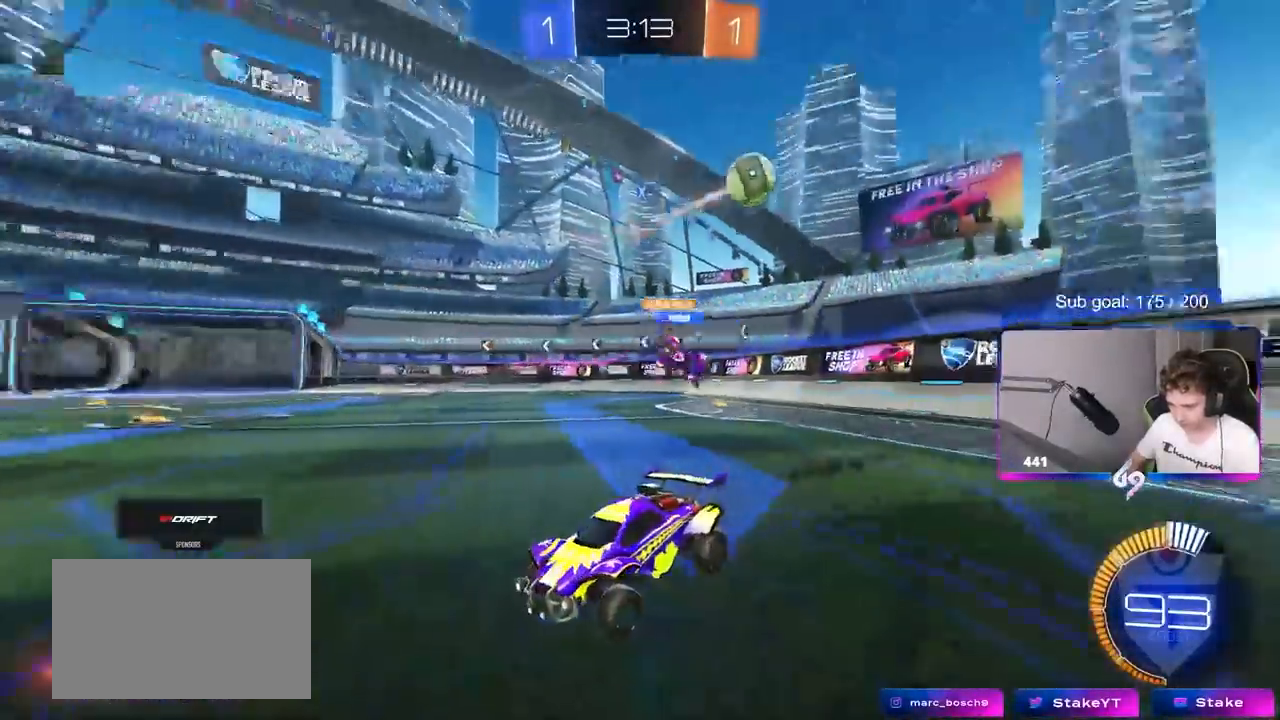
{"keys": ["d"], "mouse": [], "mouse_move": "down-left", "events": [[33, "shift", "down"], [167, "shift", "up"], [500, "w", "up"]]}
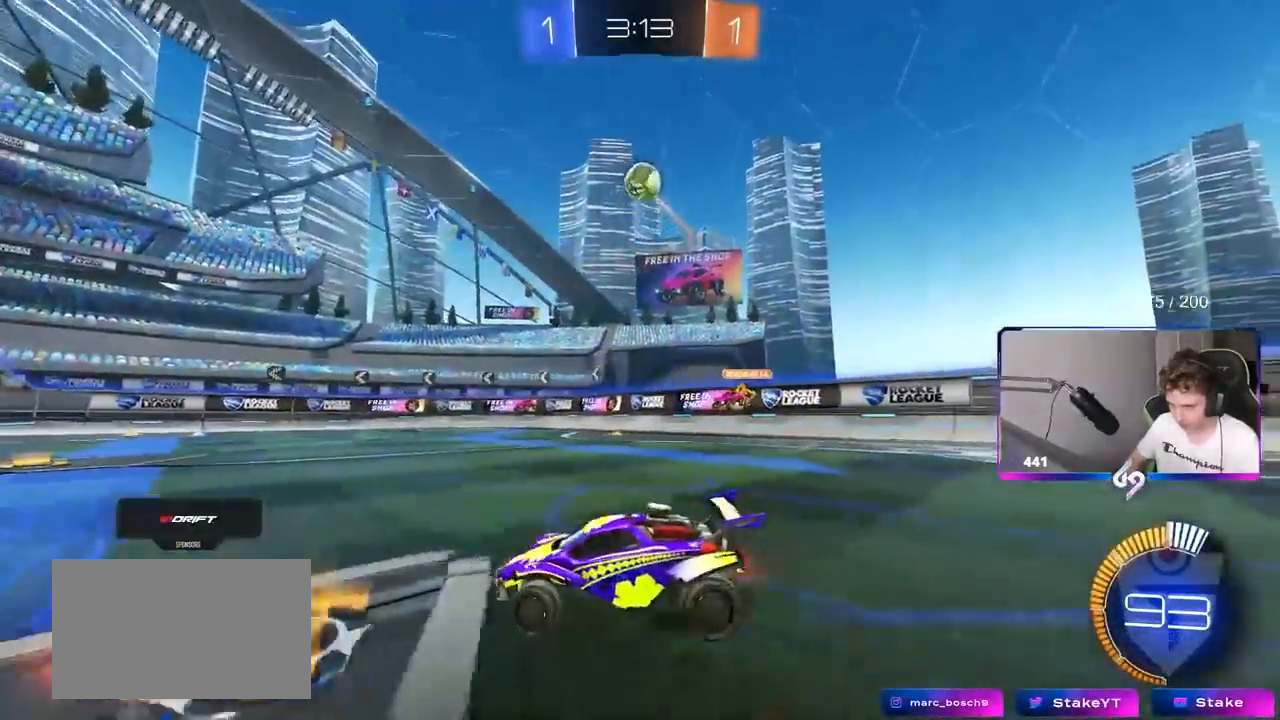
{"keys": ["a", "s", "shift"], "mouse": ["left", "right"], "mouse_move": "left", "events": [[50, "mouse_right", "down"], [83, "s", "down"], [133, "a", "down"], [183, "d", "up"], [283, "a", "up"], [283, "mouse_right", "up"], [283, "s", "up"], [317, "mouse_right", "down"], [367, "a", "down"], [367, "mouse_left", "down"], [367, "s", "down"], [367, "shift", "down"]]}
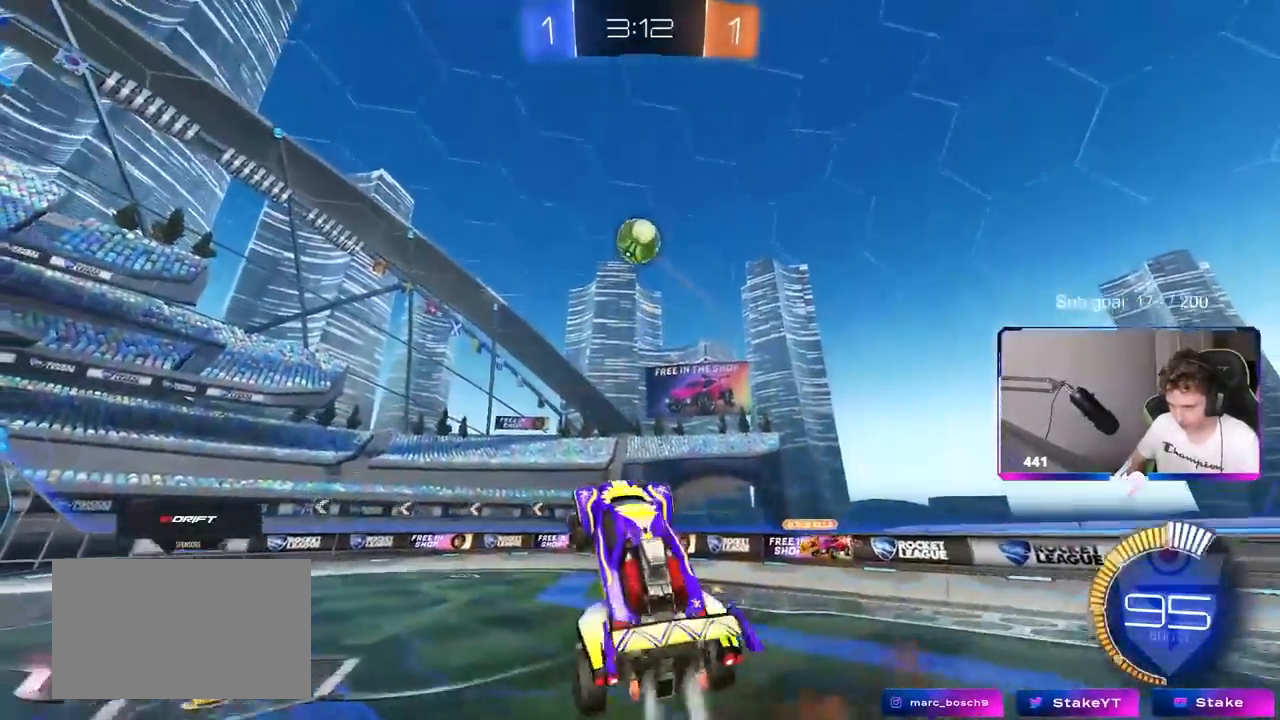
{"keys": [], "mouse": ["left"], "mouse_move": "still", "events": [[17, "mouse_right", "up"], [17, "s", "up"], [117, "w", "down"], [167, "a", "up"], [167, "d", "down"], [200, "shift", "up"], [250, "d", "up"], [300, "w", "up"]]}
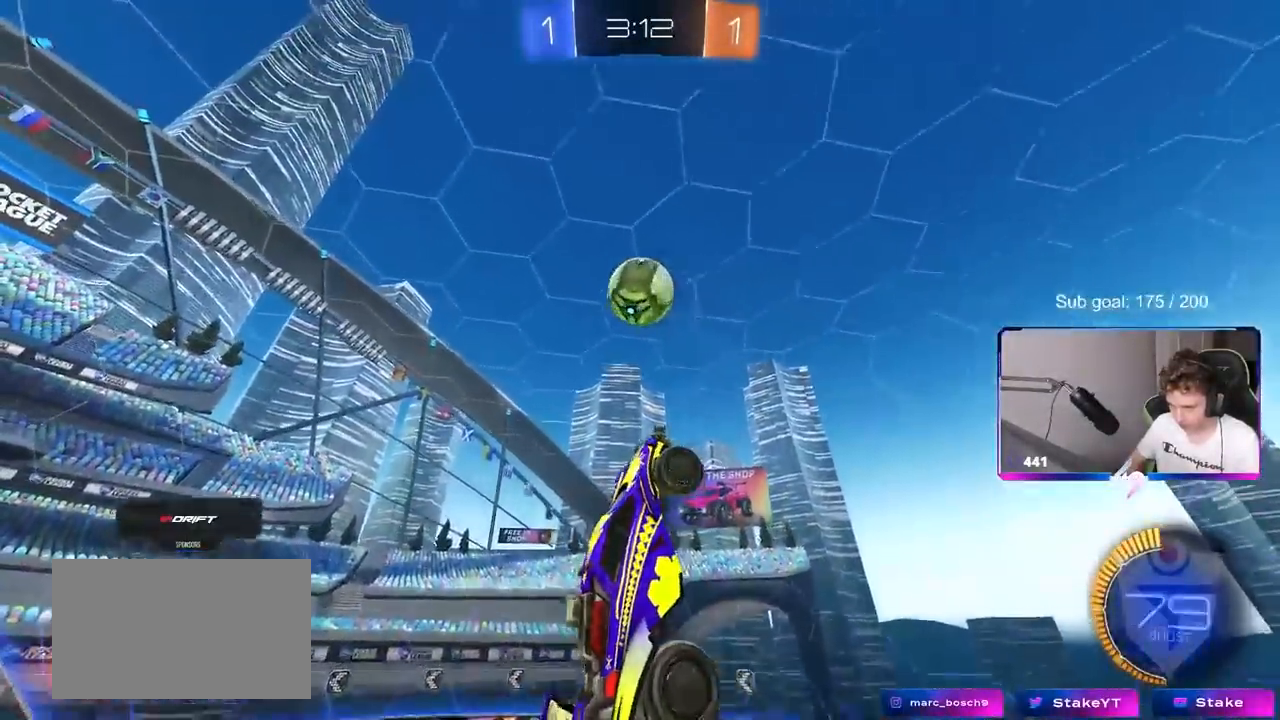
{"keys": ["d", "shift", "w"], "mouse": ["left"], "mouse_move": "still", "events": [[67, "a", "down"], [67, "s", "down"], [167, "shift", "down"], [217, "mouse_left", "up"], [217, "s", "up"], [267, "a", "up"], [267, "shift", "up"], [300, "mouse_left", "down"], [400, "d", "down"], [400, "w", "down"], [450, "shift", "down"]]}
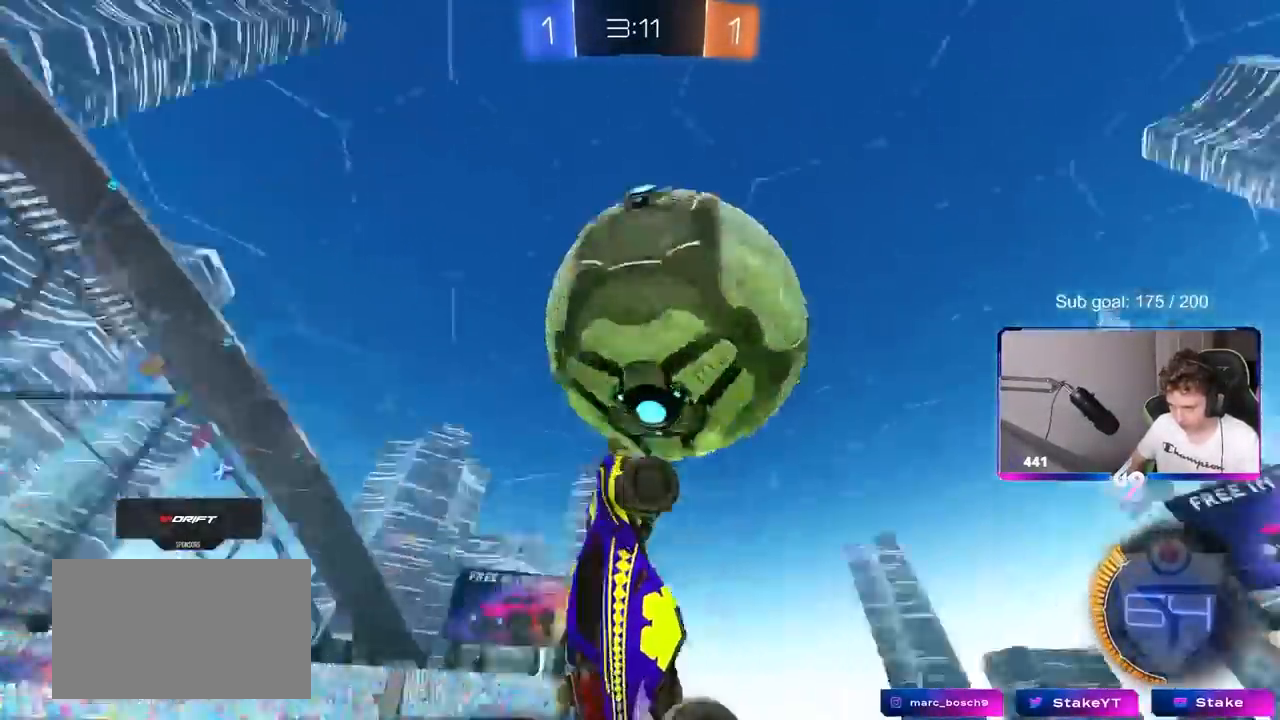
{"keys": ["s"], "mouse": [], "mouse_move": "still", "events": [[33, "mouse_left", "up"], [233, "d", "up"], [233, "w", "up"], [283, "a", "down"], [333, "s", "down"], [333, "shift", "up"], [417, "a", "up"]]}
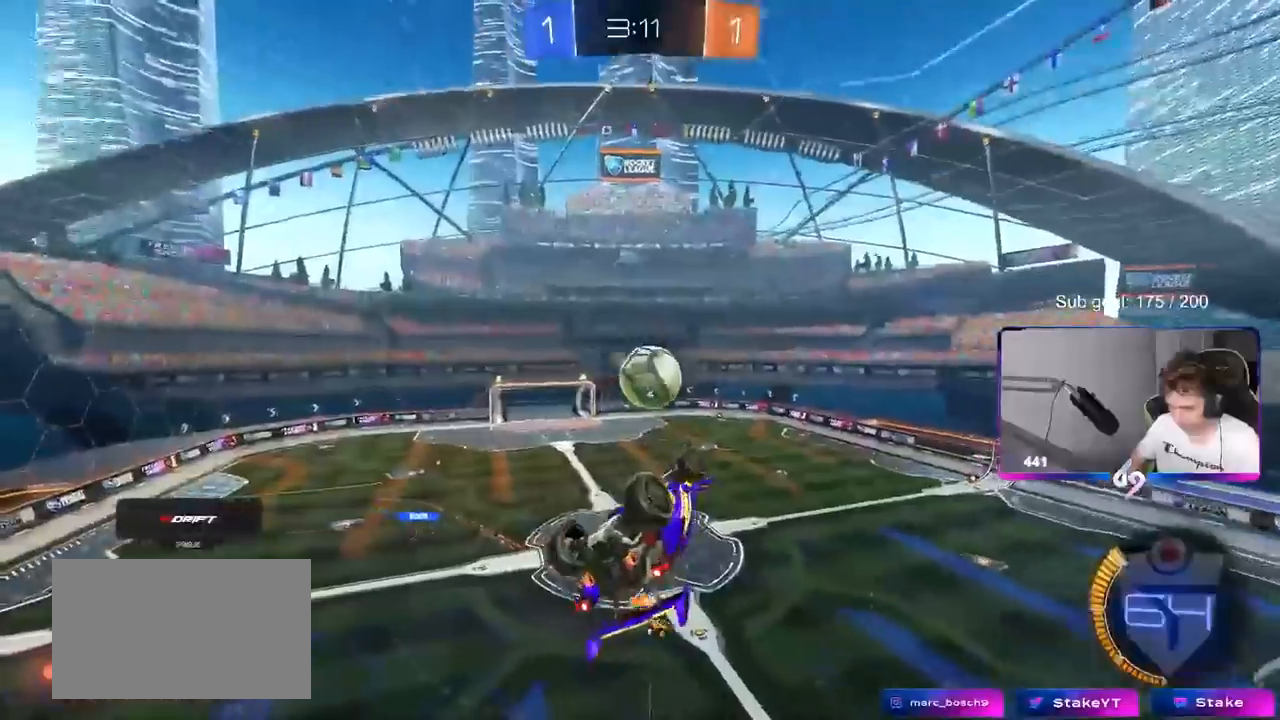
{"keys": ["a"], "mouse": ["left"], "mouse_move": "still", "events": [[17, "a", "down"], [67, "shift", "down"], [117, "s", "up"], [250, "mouse_left", "down"], [300, "w", "down"], [383, "w", "up"], [433, "shift", "up"]]}
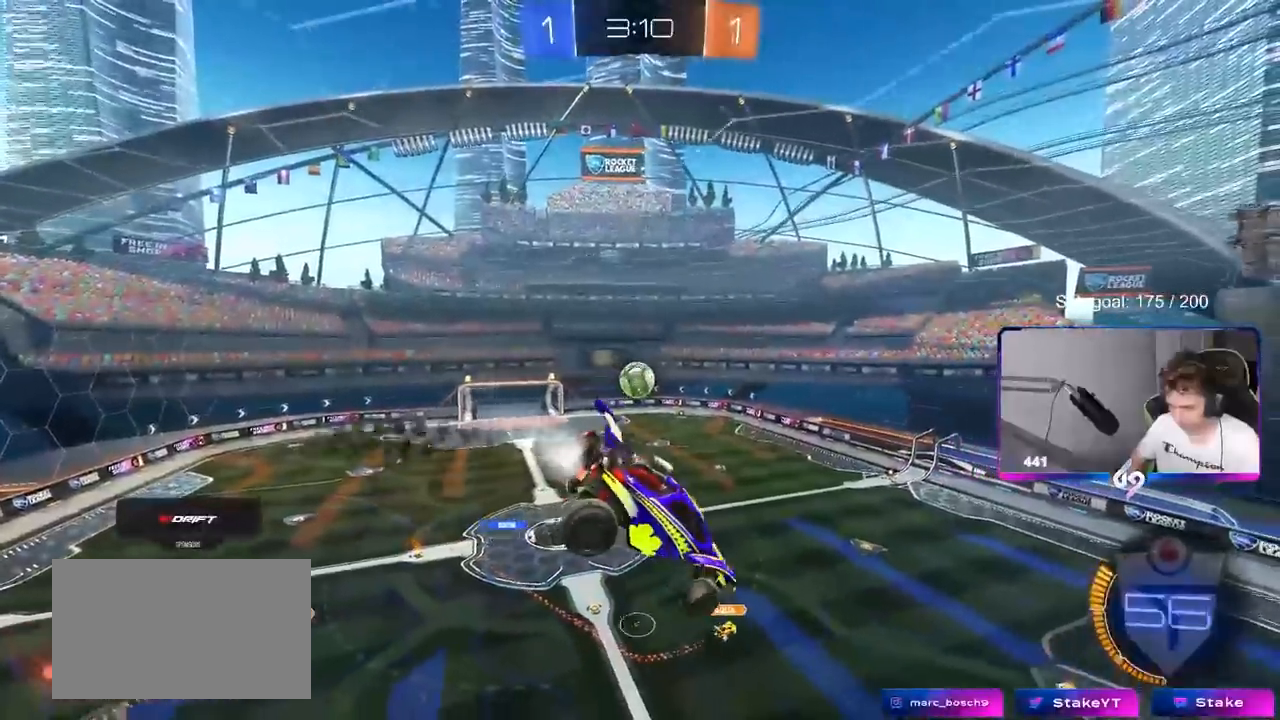
{"keys": [], "mouse": ["left"], "mouse_move": "still", "events": [[33, "s", "down"], [83, "a", "up"], [133, "s", "up"], [167, "space", "down"], [267, "d", "down"], [317, "d", "up"], [317, "space", "up"]]}
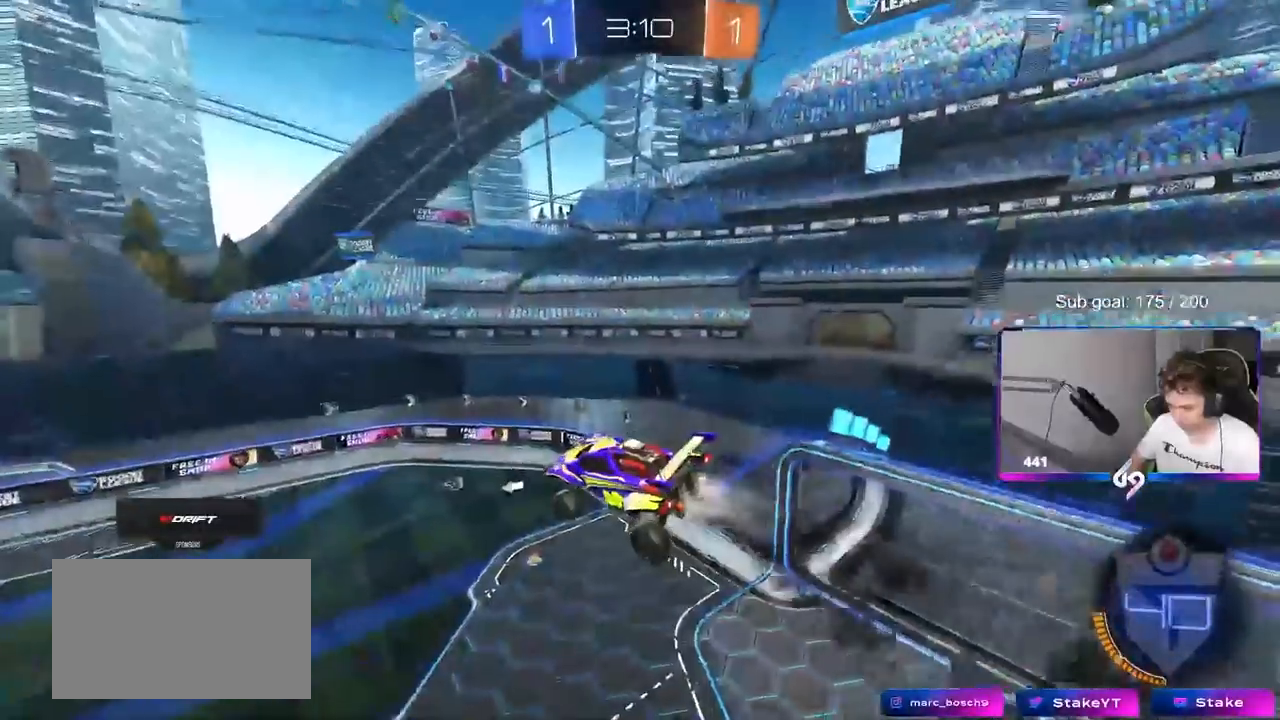
{"keys": ["d"], "mouse": [], "mouse_move": "up", "events": [[33, "a", "down"], [183, "a", "up"], [333, "space", "down"], [367, "mouse_left", "up"], [417, "d", "down"], [467, "space", "up"]]}
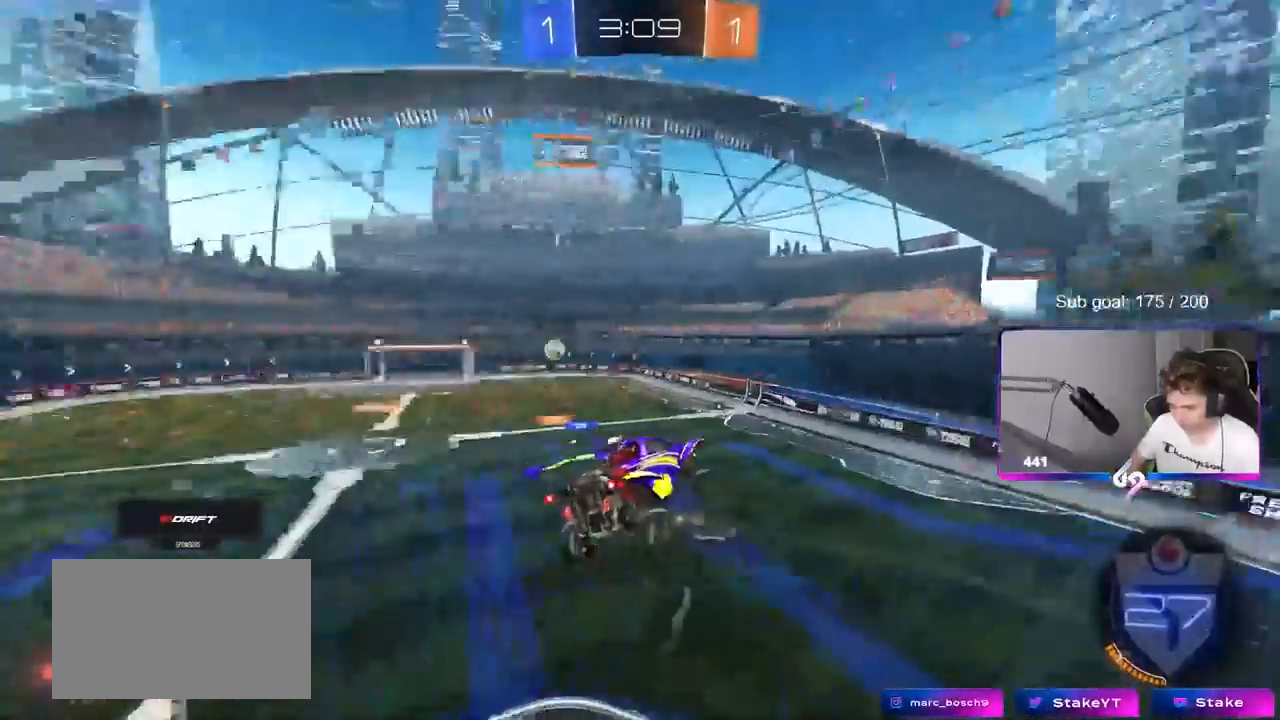
{"keys": [], "mouse": [], "mouse_move": "still", "events": [[67, "d", "up"], [383, "d", "down"], [483, "d", "up"]]}
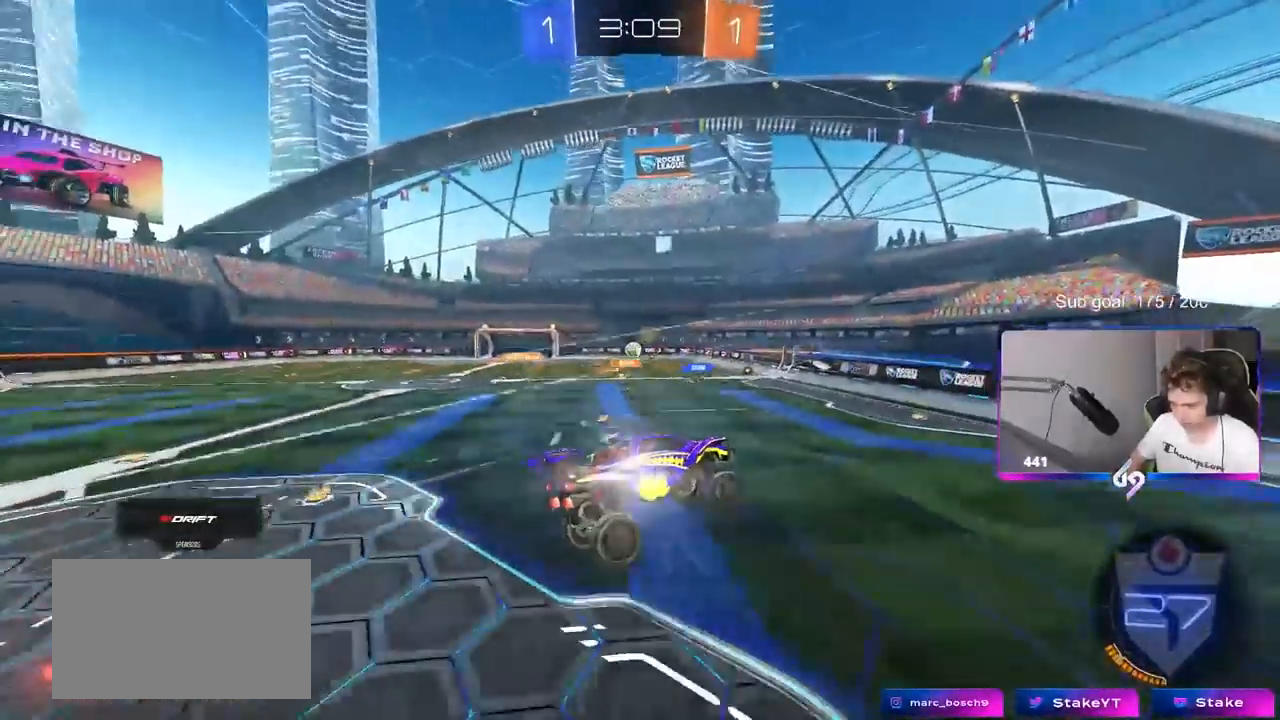
{"keys": ["a", "shift", "w"], "mouse": [], "mouse_move": "still", "events": [[217, "w", "down"], [267, "a", "down"], [300, "shift", "down"]]}
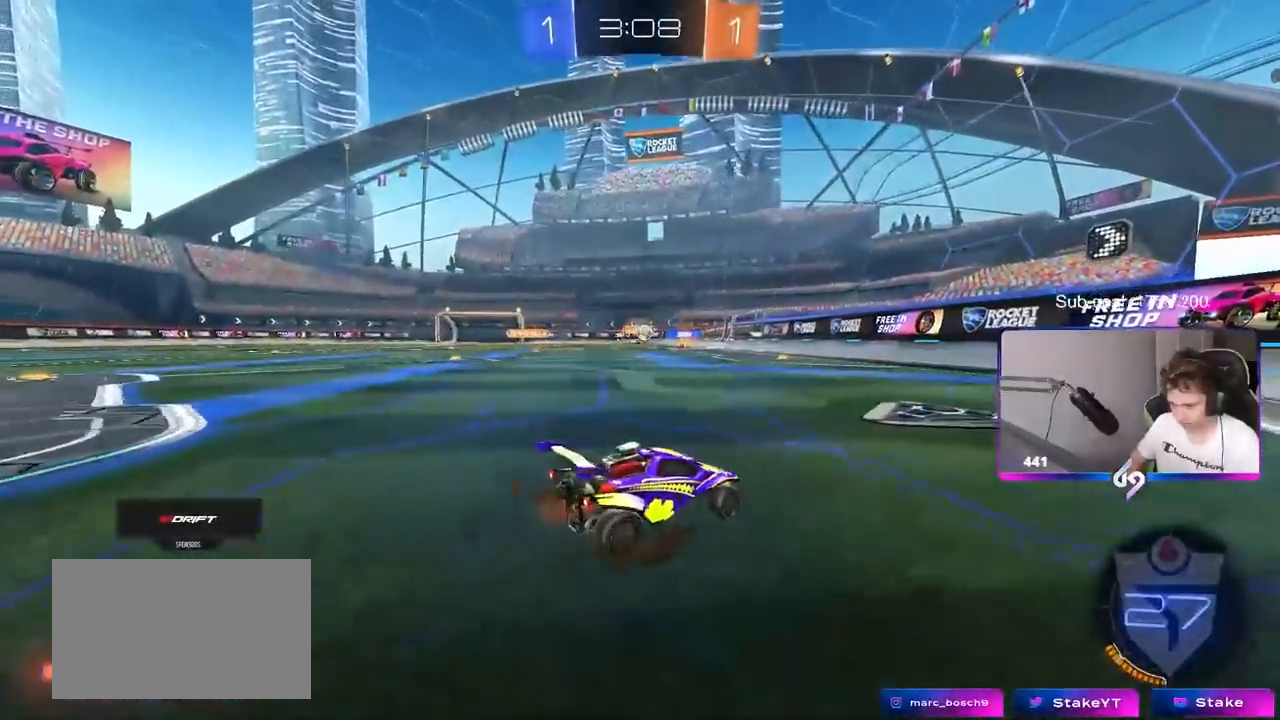
{"keys": ["s"], "mouse": [], "mouse_move": "still", "events": [[133, "shift", "up"], [183, "a", "up"], [283, "w", "up"], [383, "s", "down"]]}
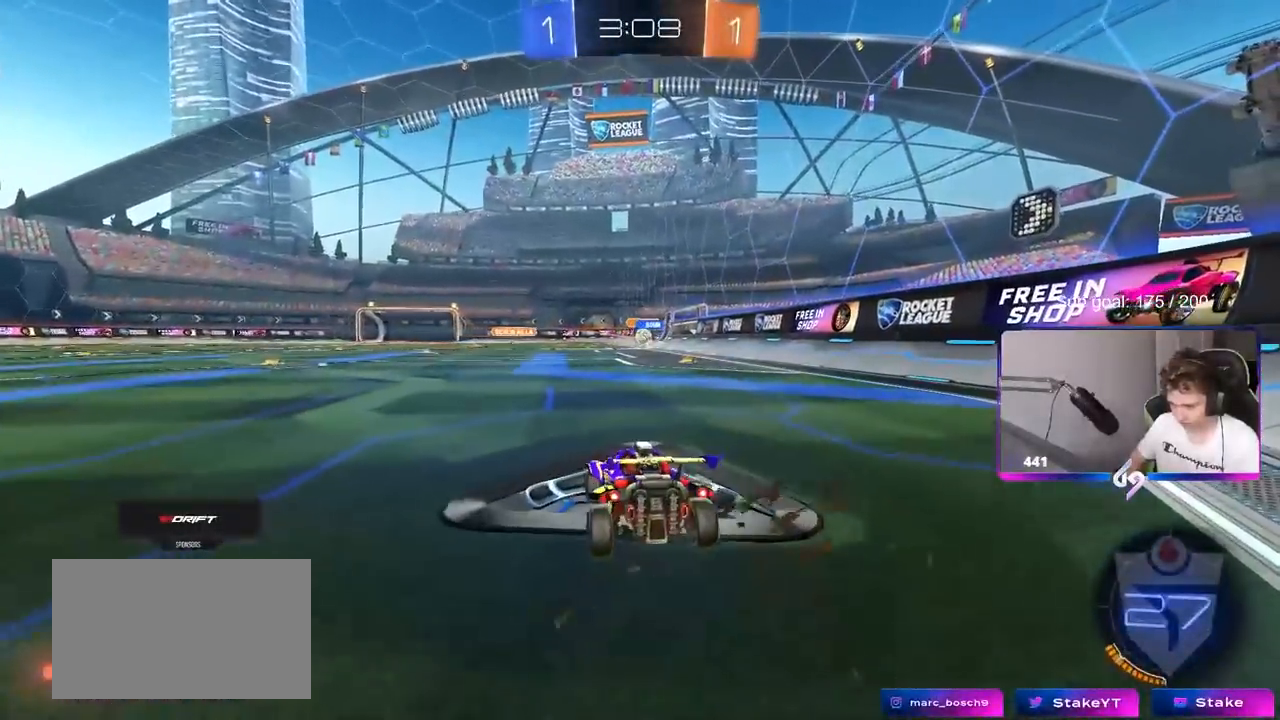
{"keys": [], "mouse": [], "mouse_move": "still", "events": [[50, "s", "up"]]}
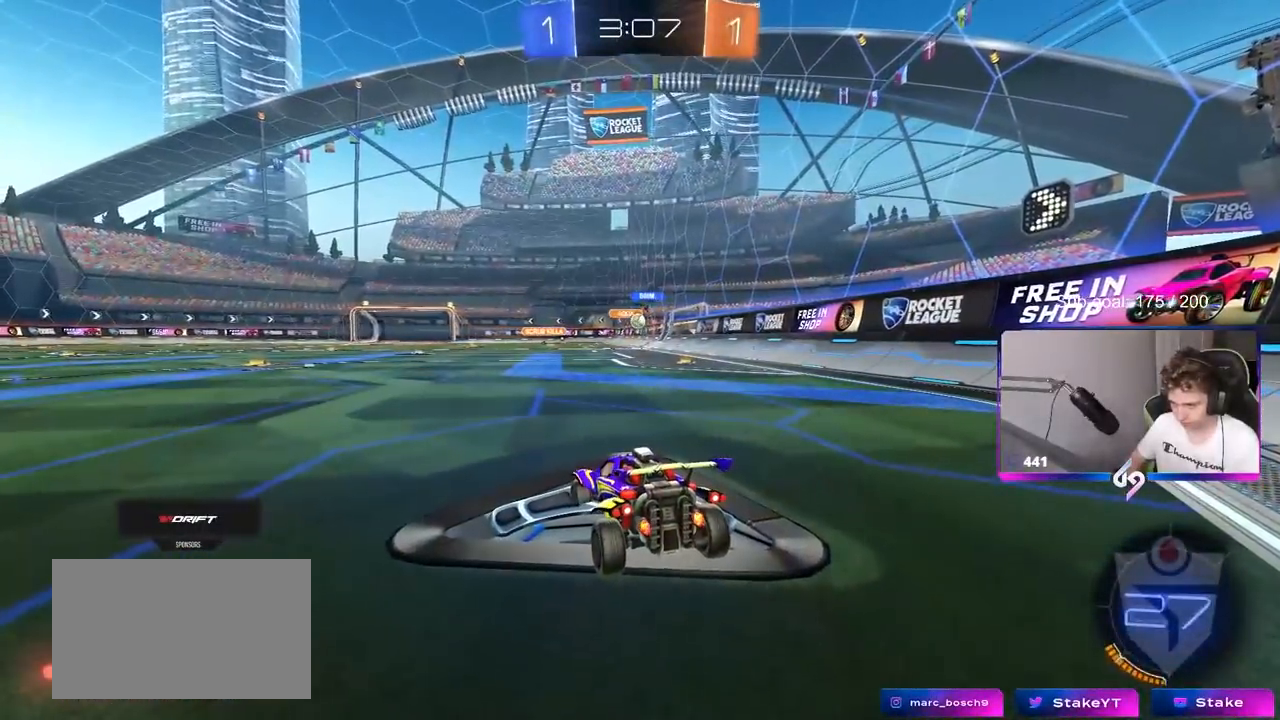
{"keys": ["w"], "mouse": ["left"], "mouse_move": "right", "events": [[350, "w", "down"], [450, "d", "down"], [450, "mouse_left", "down"], [500, "d", "up"]]}
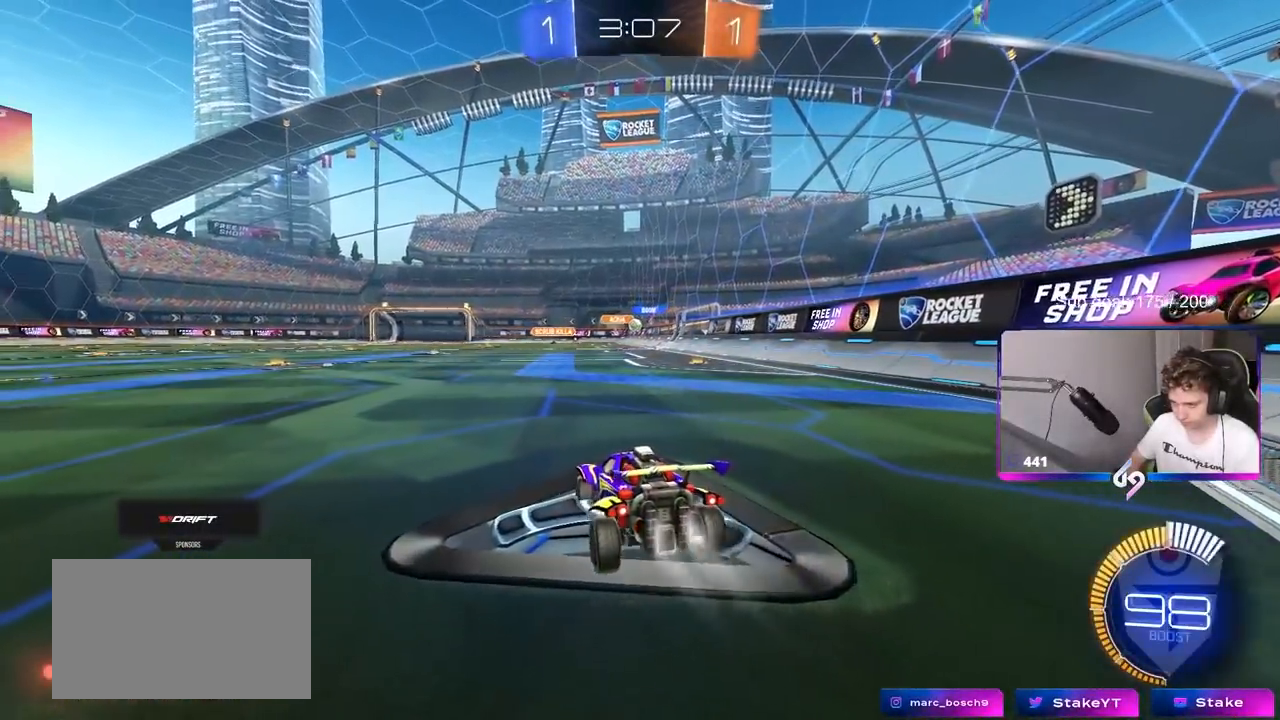
{"keys": ["d", "shift", "w"], "mouse": ["left", "right"], "mouse_move": "still", "events": [[183, "a", "down"], [417, "a", "up"], [417, "mouse_right", "down"], [467, "d", "down"], [467, "shift", "down"]]}
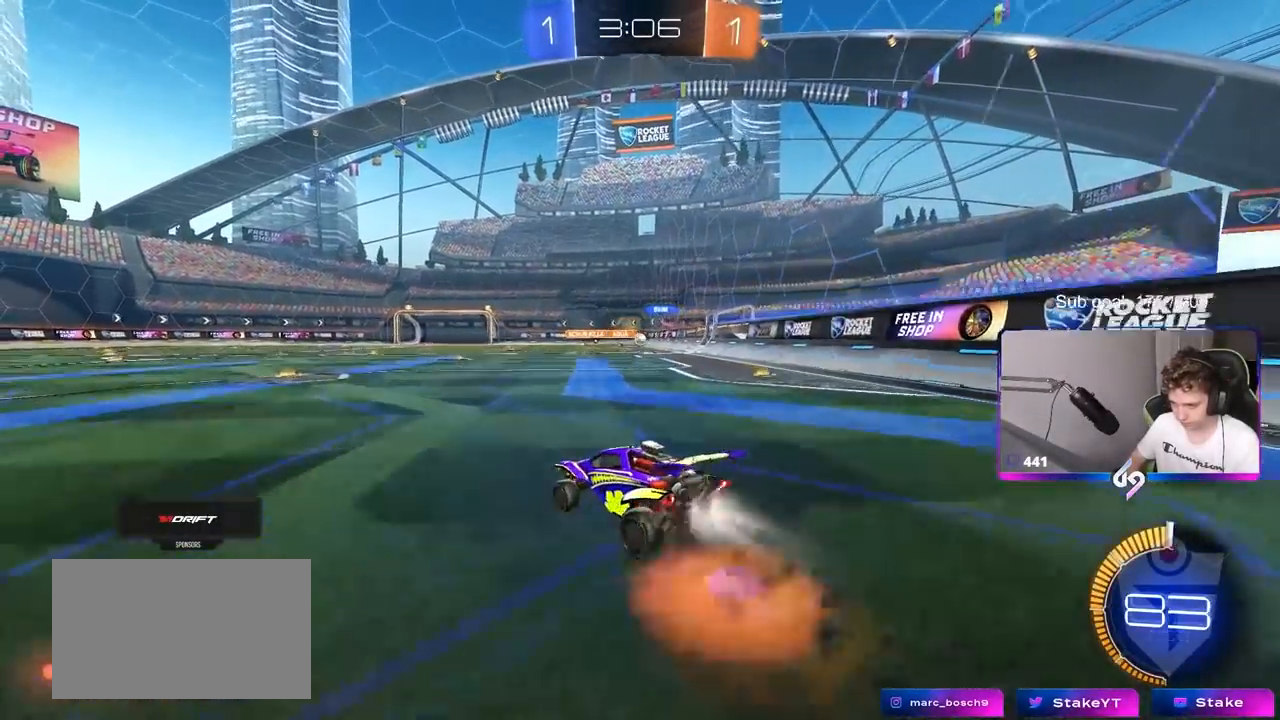
{"keys": ["d", "shift"], "mouse": ["left"], "mouse_move": "still", "events": [[17, "mouse_right", "up"], [67, "mouse_right", "down"], [100, "s", "down"], [100, "w", "up"], [250, "mouse_right", "up"], [483, "s", "up"]]}
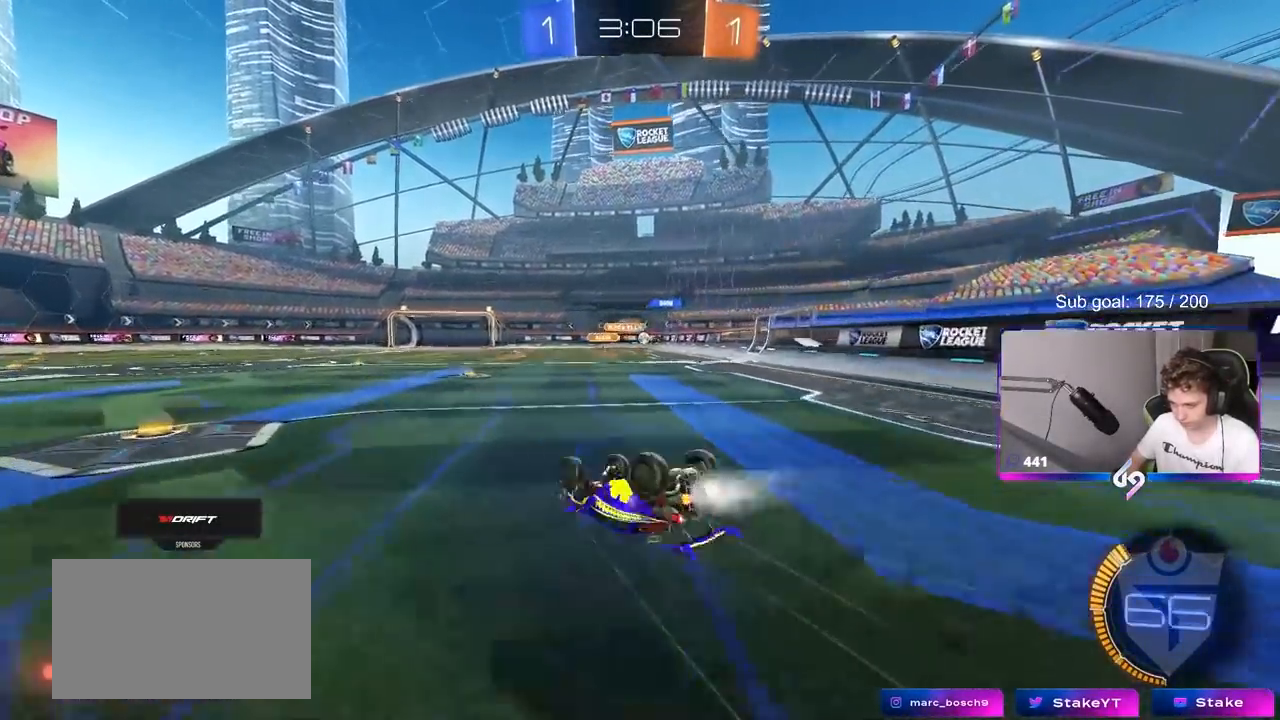
{"keys": [], "mouse": [], "mouse_move": "still", "events": [[67, "mouse_left", "up"], [167, "s", "down"], [267, "s", "up"], [400, "shift", "up"], [450, "d", "up"]]}
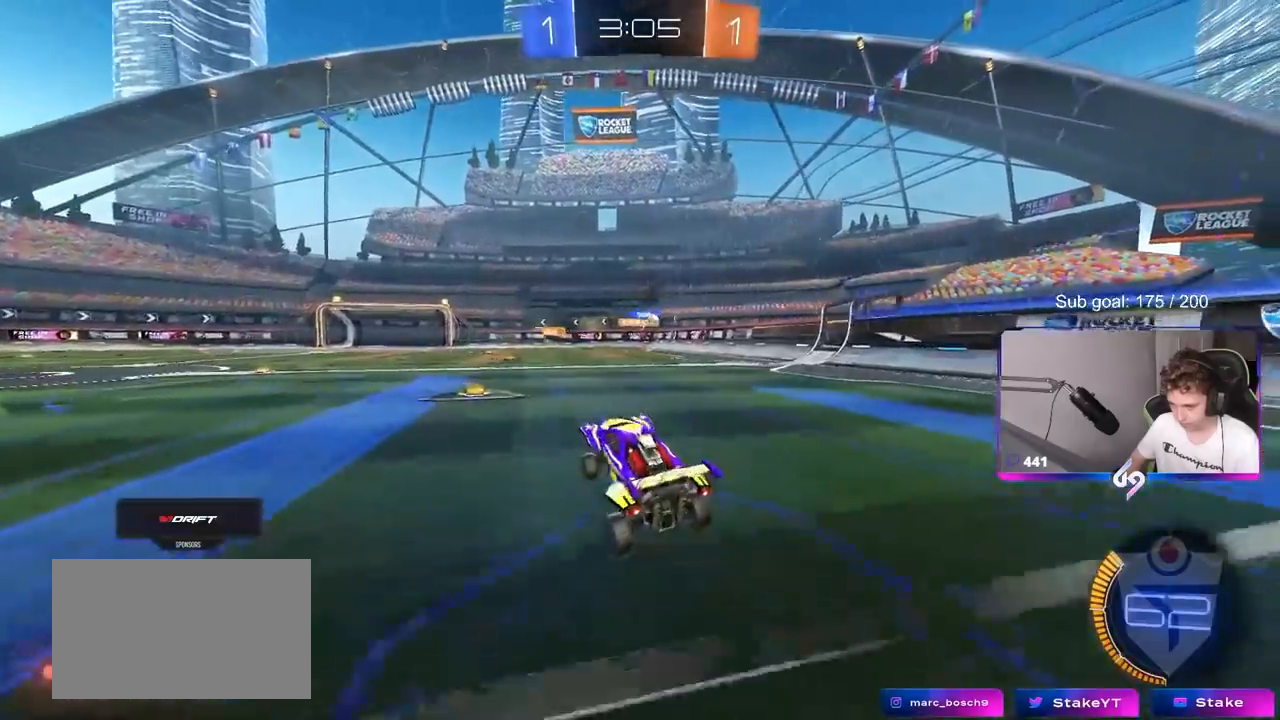
{"keys": ["d", "w"], "mouse": [], "mouse_move": "still", "events": [[133, "w", "down"], [183, "d", "down"]]}
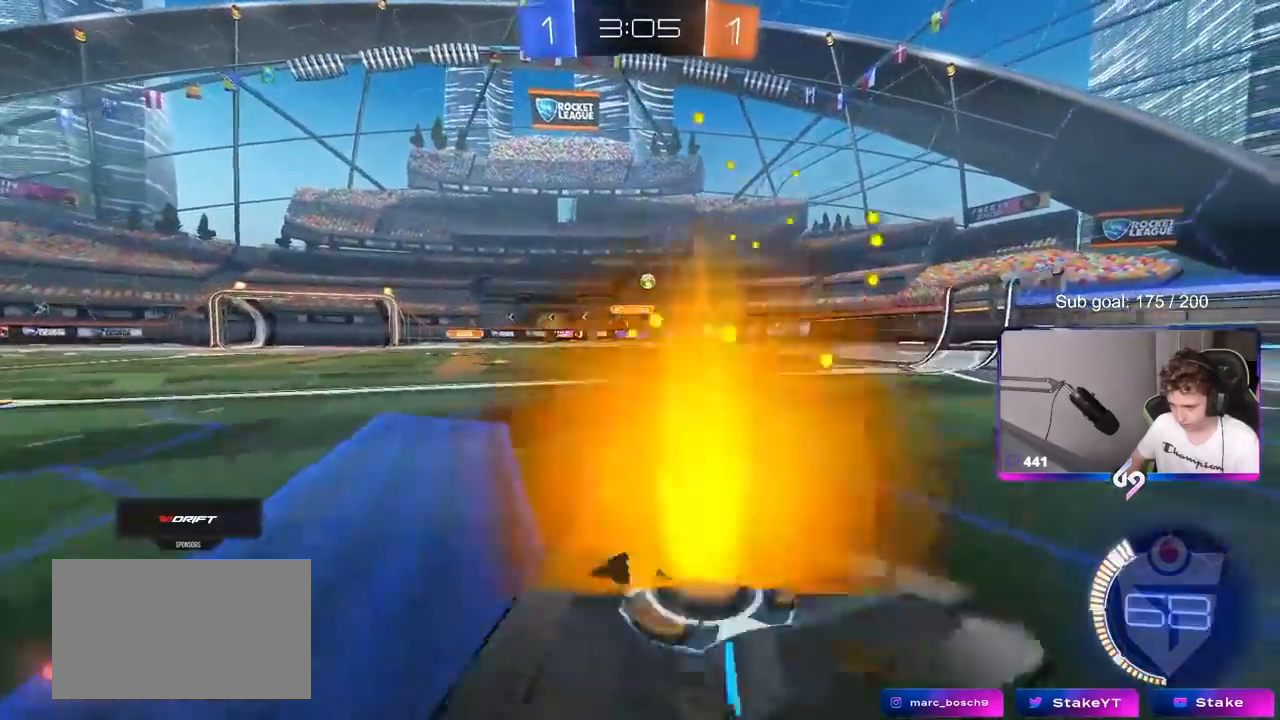
{"keys": ["a", "s"], "mouse": [], "mouse_move": "still", "events": [[300, "w", "up"], [383, "d", "up"], [383, "s", "down"], [433, "a", "down"]]}
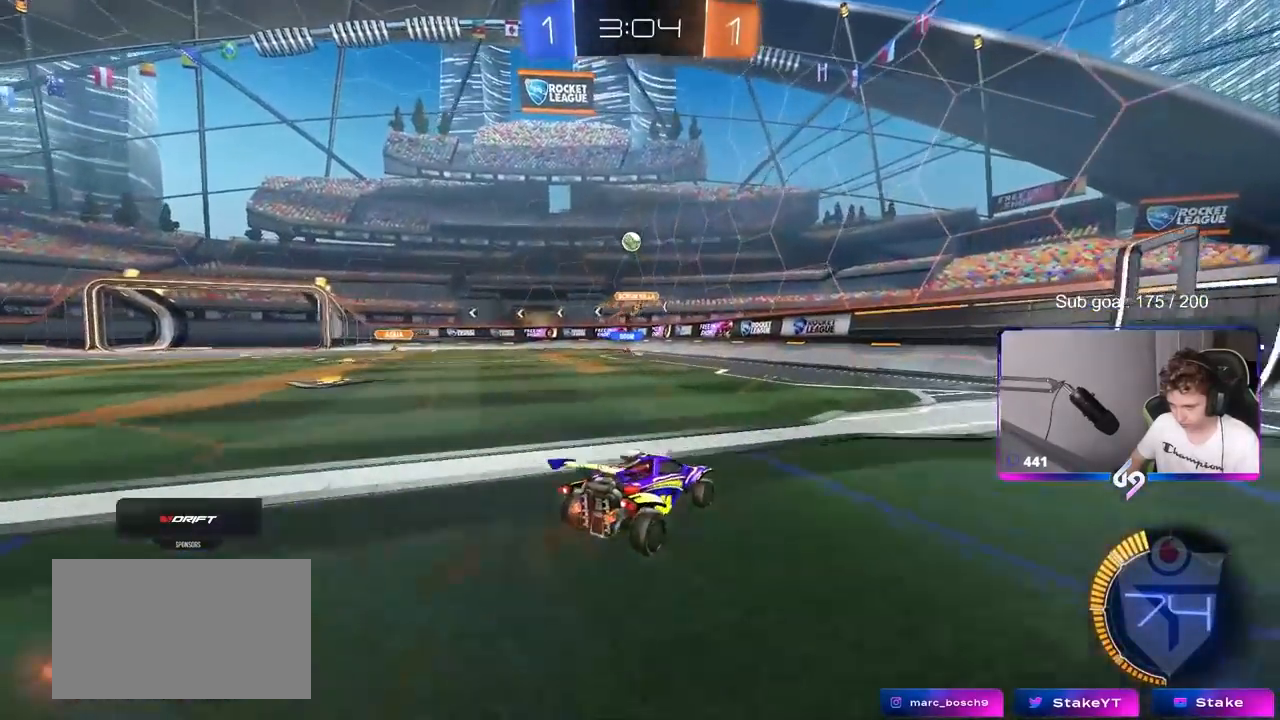
{"keys": ["a", "w"], "mouse": [], "mouse_move": "still", "events": [[217, "s", "up"], [417, "w", "down"]]}
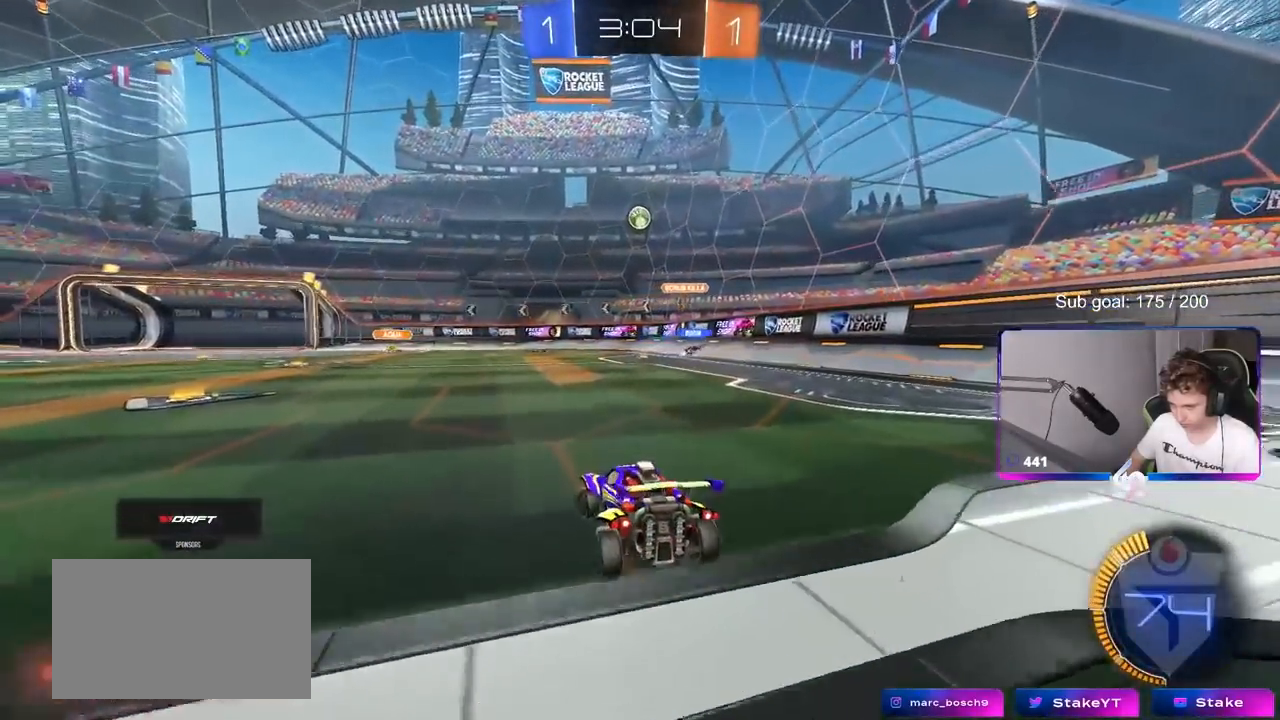
{"keys": ["w"], "mouse": [], "mouse_move": "still", "events": [[50, "a", "up"]]}
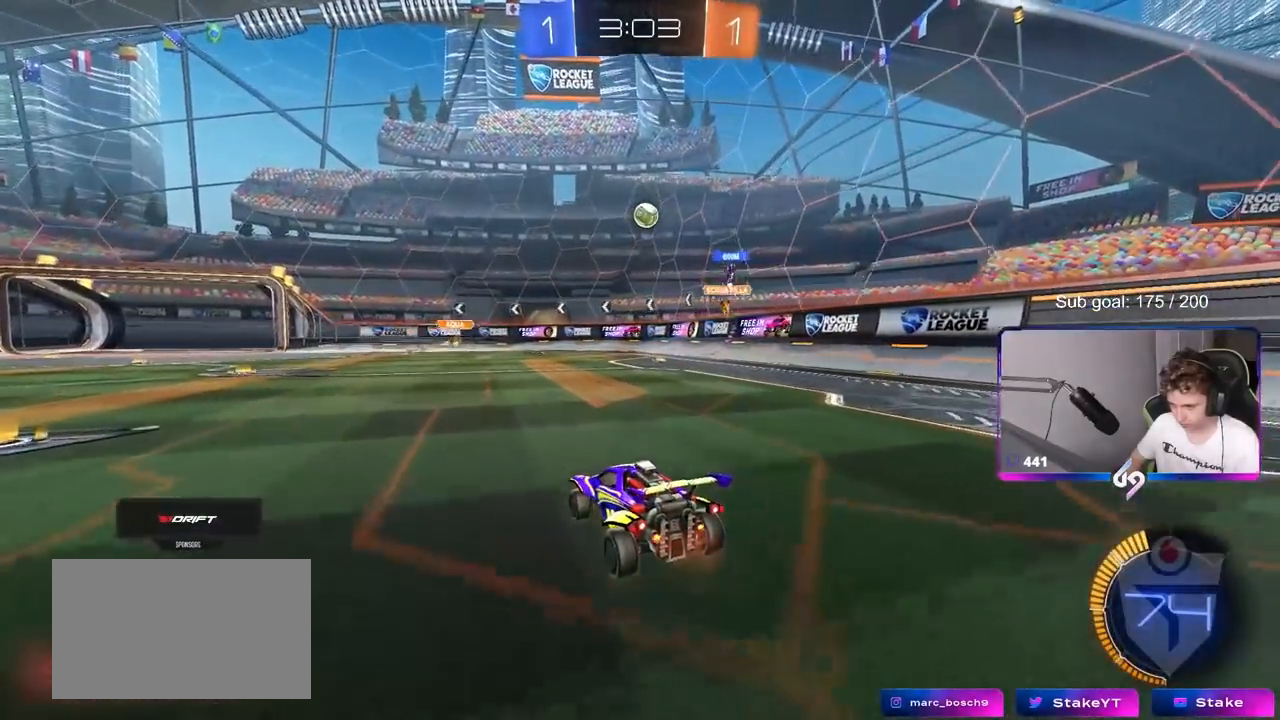
{"keys": ["d", "w"], "mouse": [], "mouse_move": "still", "events": [[217, "d", "down"], [350, "shift", "down"], [350, "w", "up"], [450, "w", "down"], [500, "shift", "up"]]}
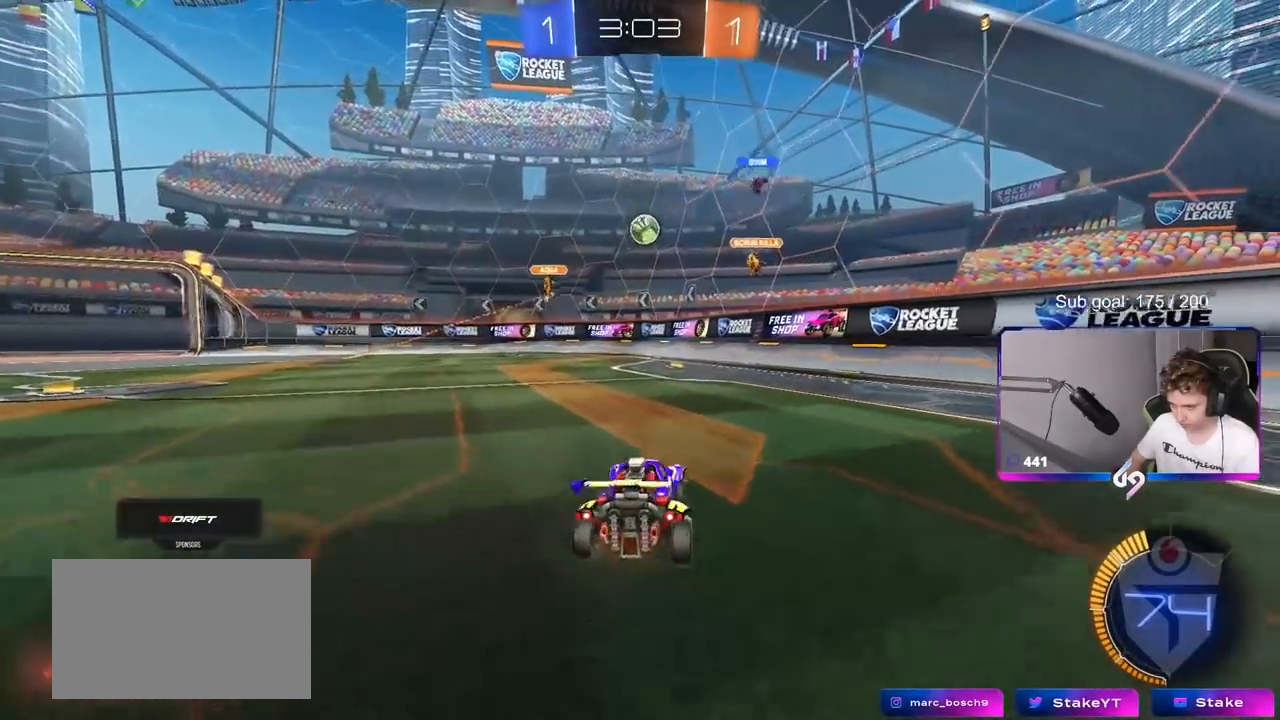
{"keys": ["d", "w"], "mouse": [], "mouse_move": "still", "events": []}
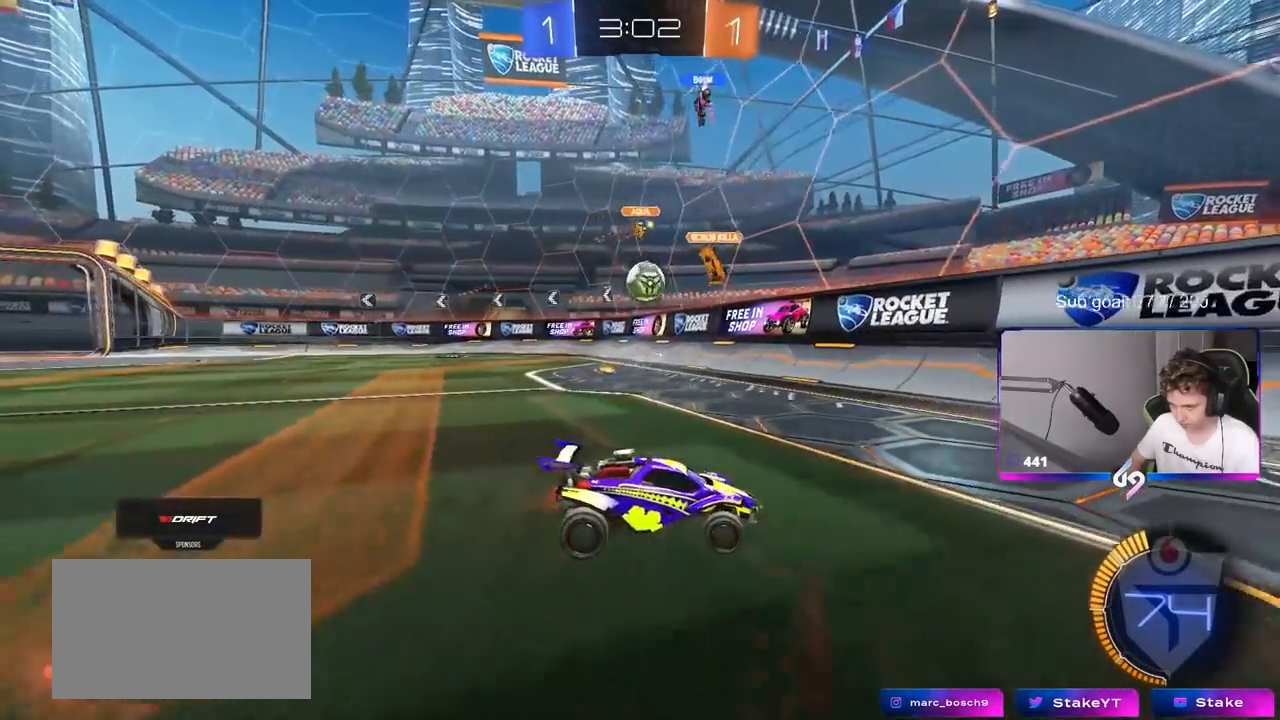
{"keys": ["d", "w"], "mouse": [], "mouse_move": "still", "events": [[150, "d", "up"], [383, "d", "down"]]}